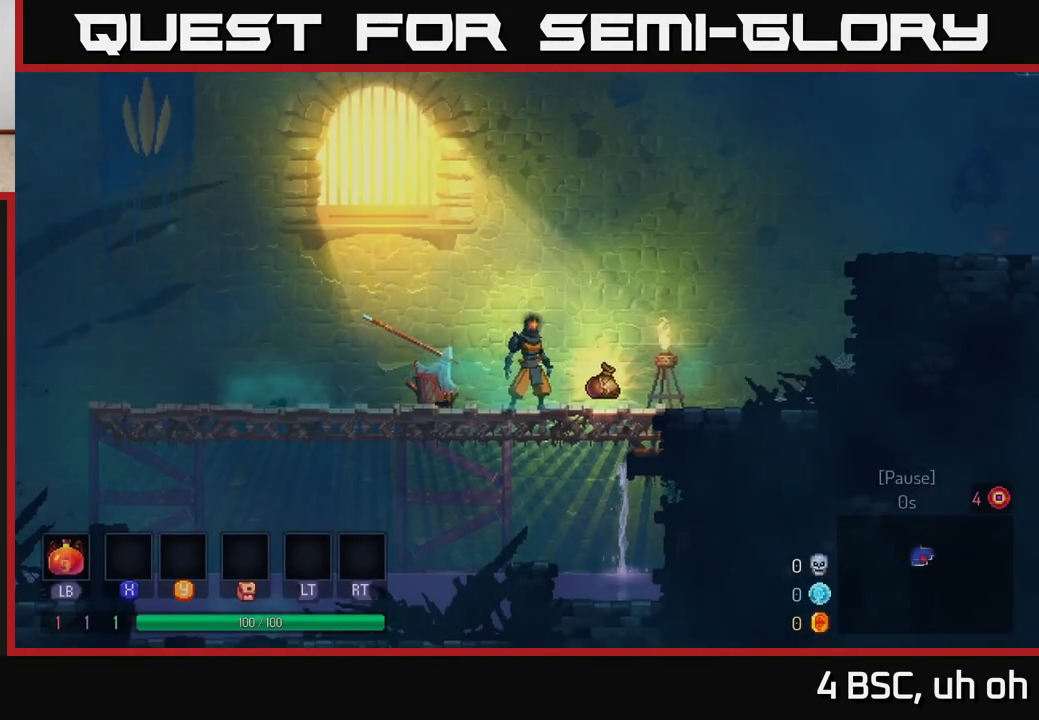
Gameplay with a controller (Xbox layout); each line is a JSON object with the inputs held at the frame after it. "events" lists button and stick changes between this image and that frame as [ms after this image, input, new state], when the widget could be followed in between.
{"buttons": ["R1"], "left_stick": "center", "right_stick": "center", "events": [[117, "left_stick", "right"], [300, "left_stick", "center"], [450, "R1", "down"]]}
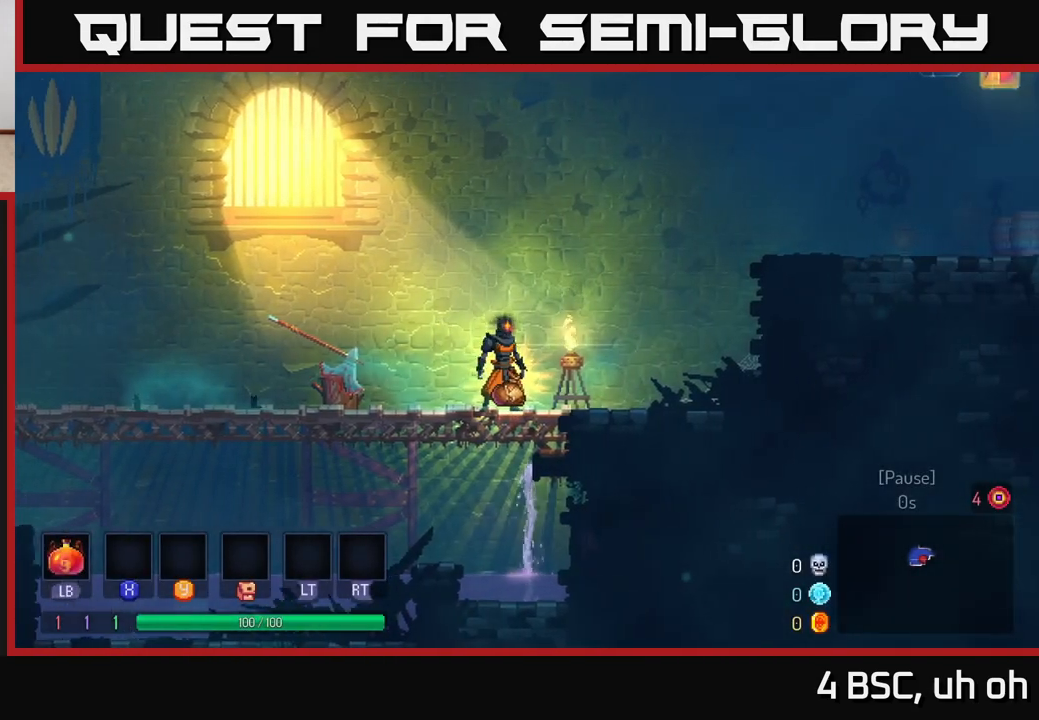
{"buttons": [], "left_stick": "right", "right_stick": "center", "events": [[33, "R1", "up"], [167, "left_stick", "left"], [367, "left_stick", "center"], [417, "left_stick", "right"]]}
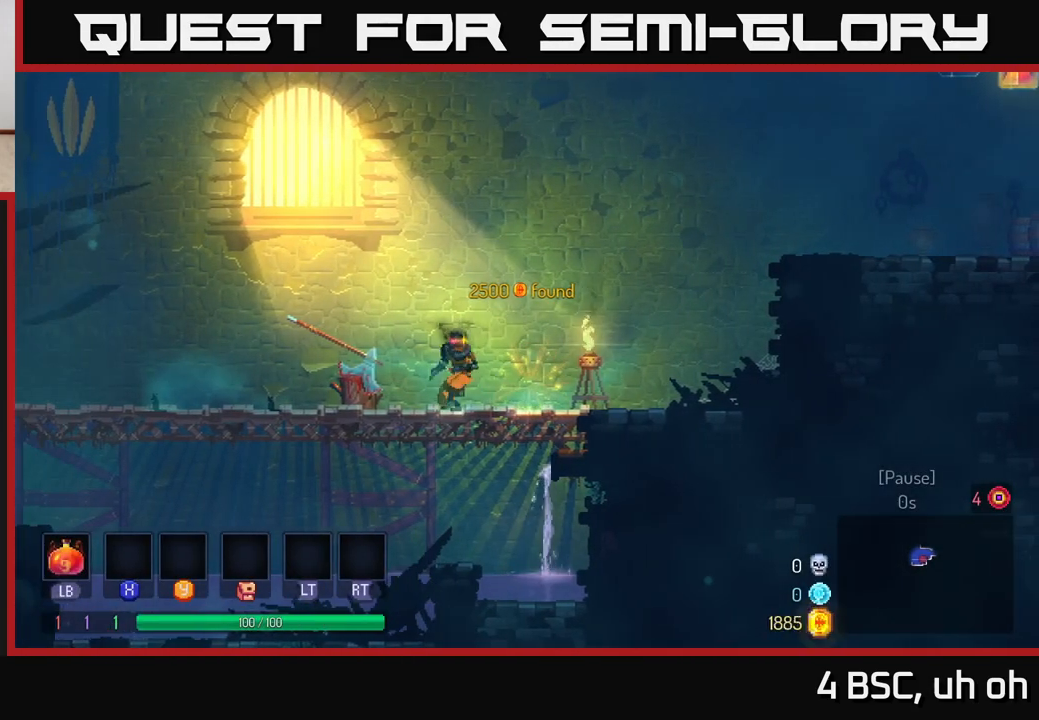
{"buttons": ["A"], "left_stick": "right", "right_stick": "center", "events": [[400, "A", "down"]]}
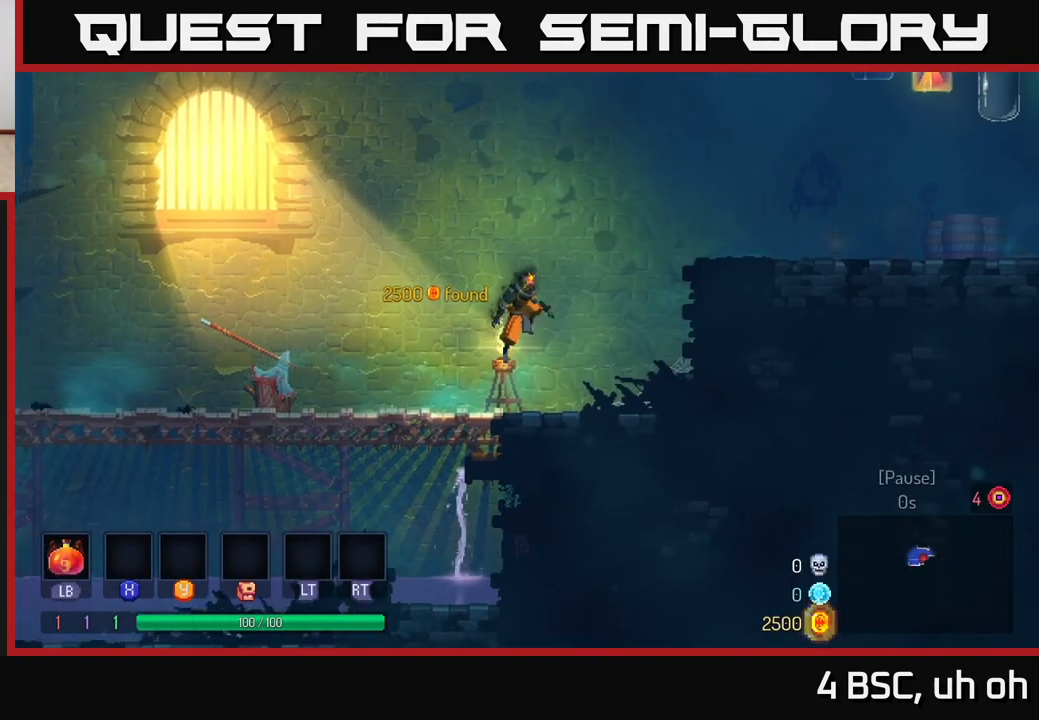
{"buttons": [], "left_stick": "right", "right_stick": "center", "events": [[50, "A", "up"], [200, "A", "down"], [433, "A", "up"]]}
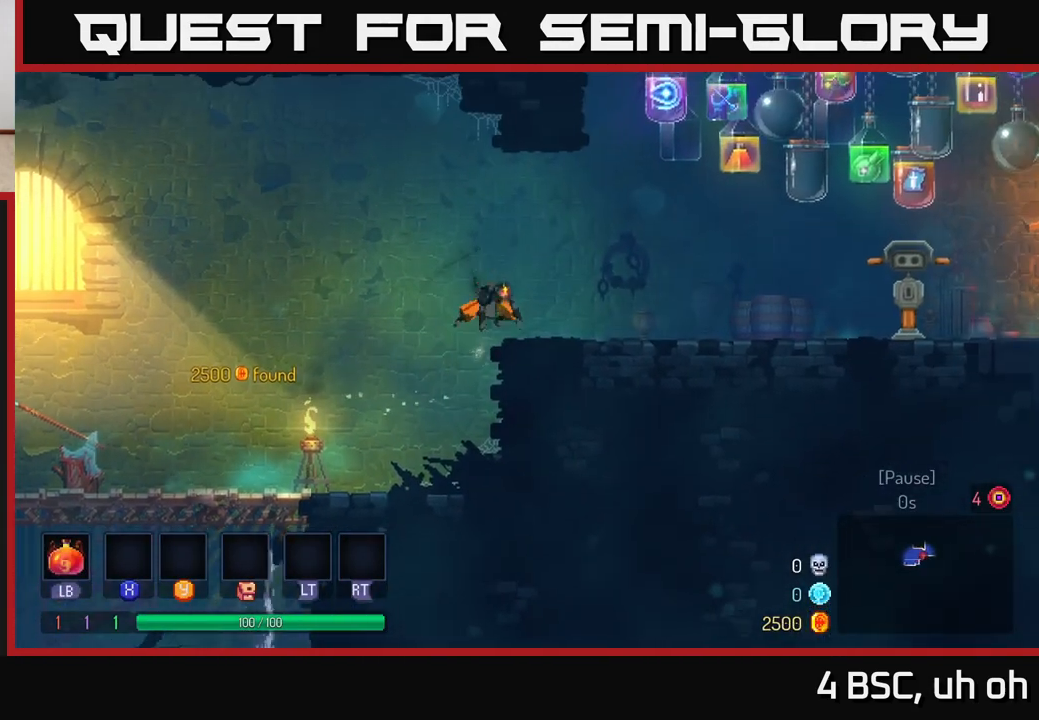
{"buttons": [], "left_stick": "right", "right_stick": "center", "events": [[167, "B", "down"], [317, "B", "up"]]}
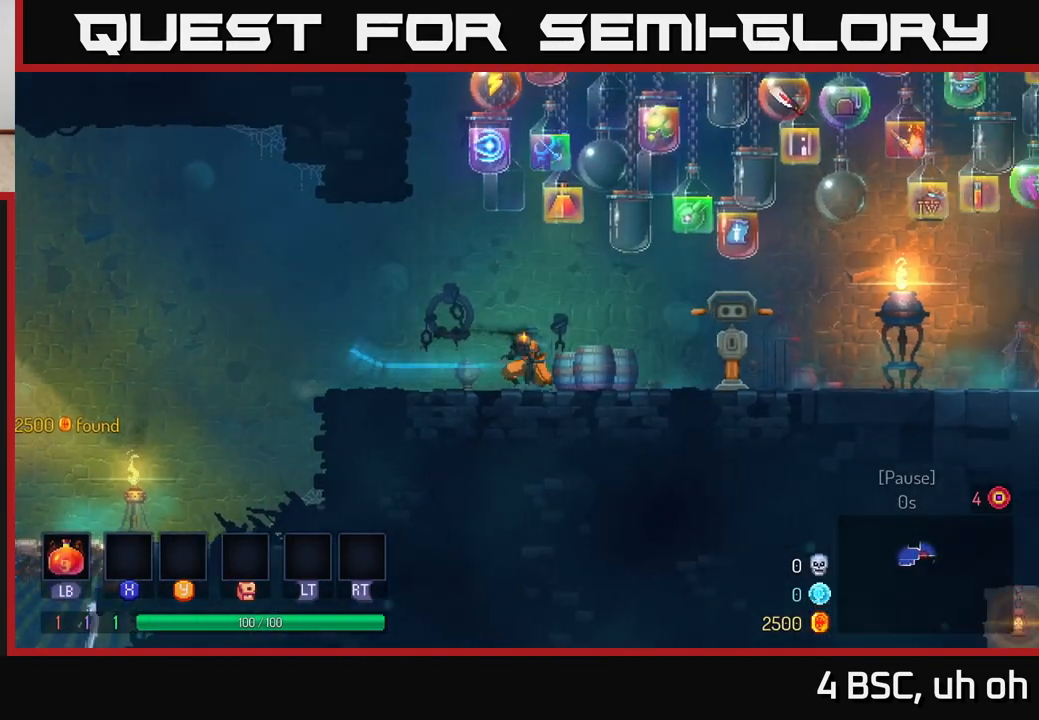
{"buttons": [], "left_stick": "right", "right_stick": "center", "events": [[100, "A", "down"], [233, "A", "up"]]}
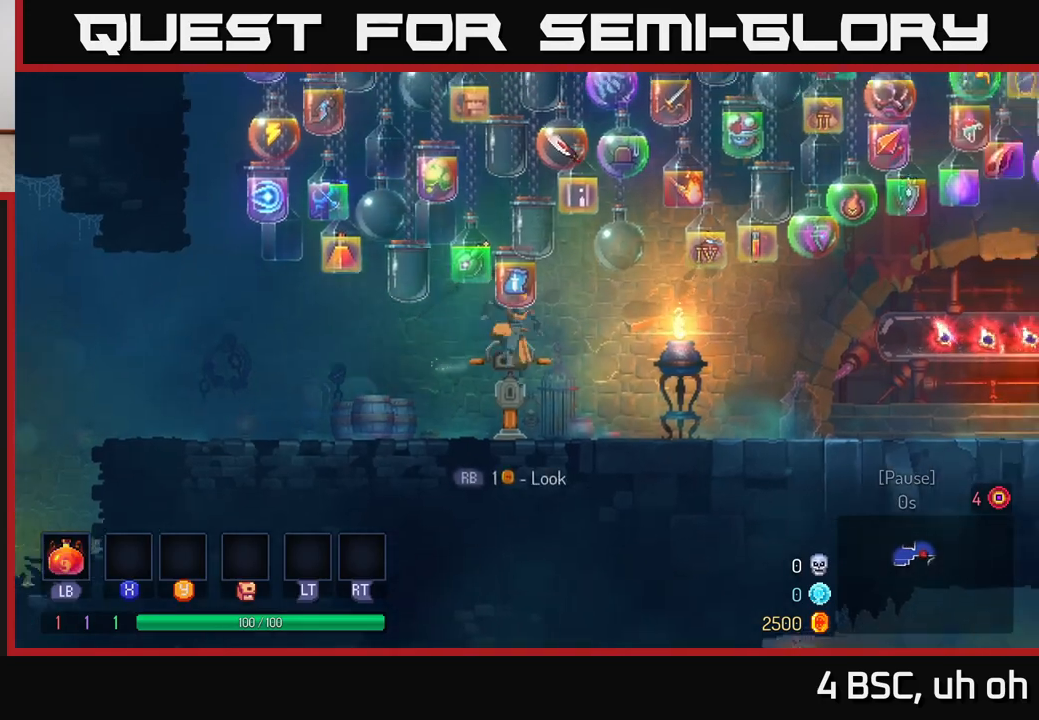
{"buttons": [], "left_stick": "right", "right_stick": "center", "events": [[217, "B", "down"], [467, "B", "up"]]}
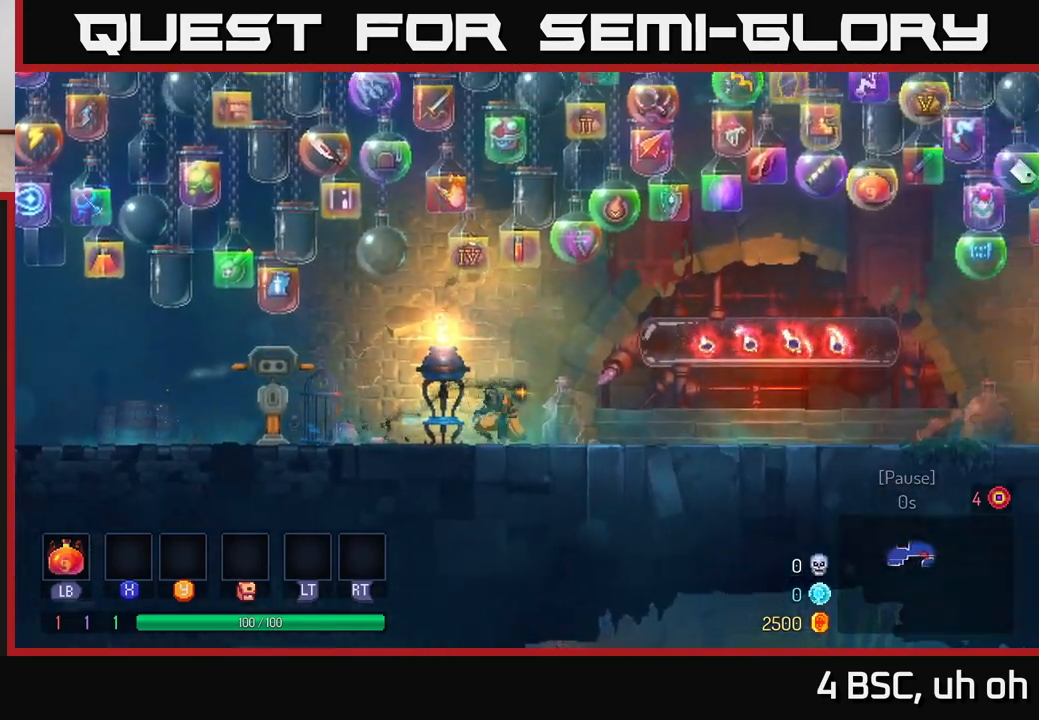
{"buttons": [], "left_stick": "right", "right_stick": "center", "events": []}
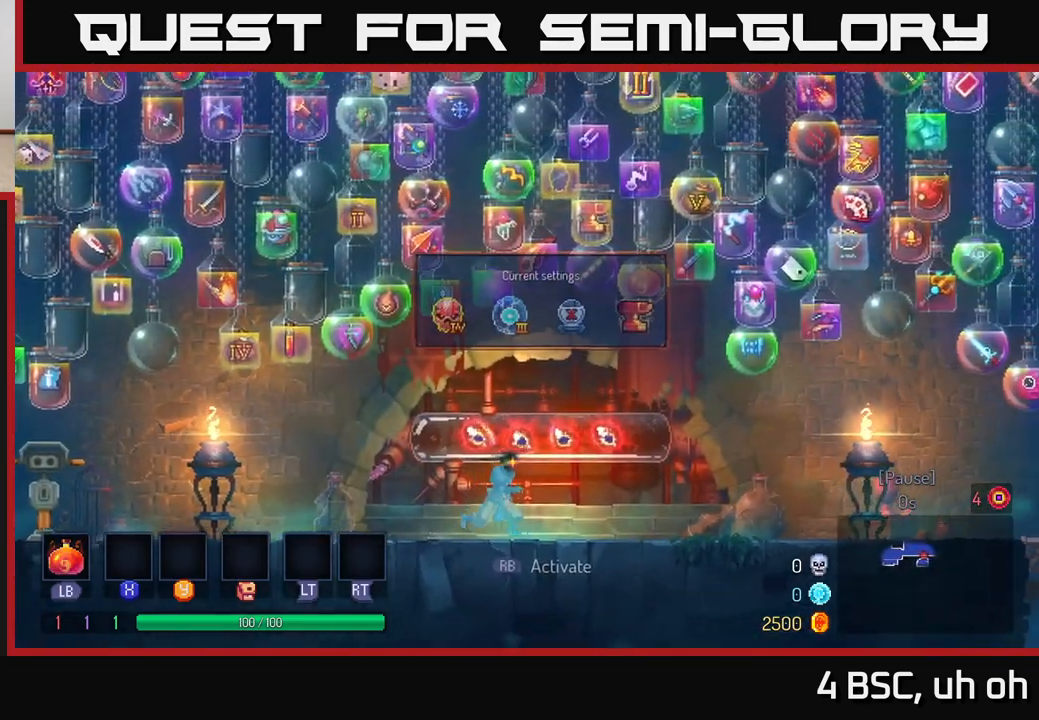
{"buttons": [], "left_stick": "right", "right_stick": "center", "events": []}
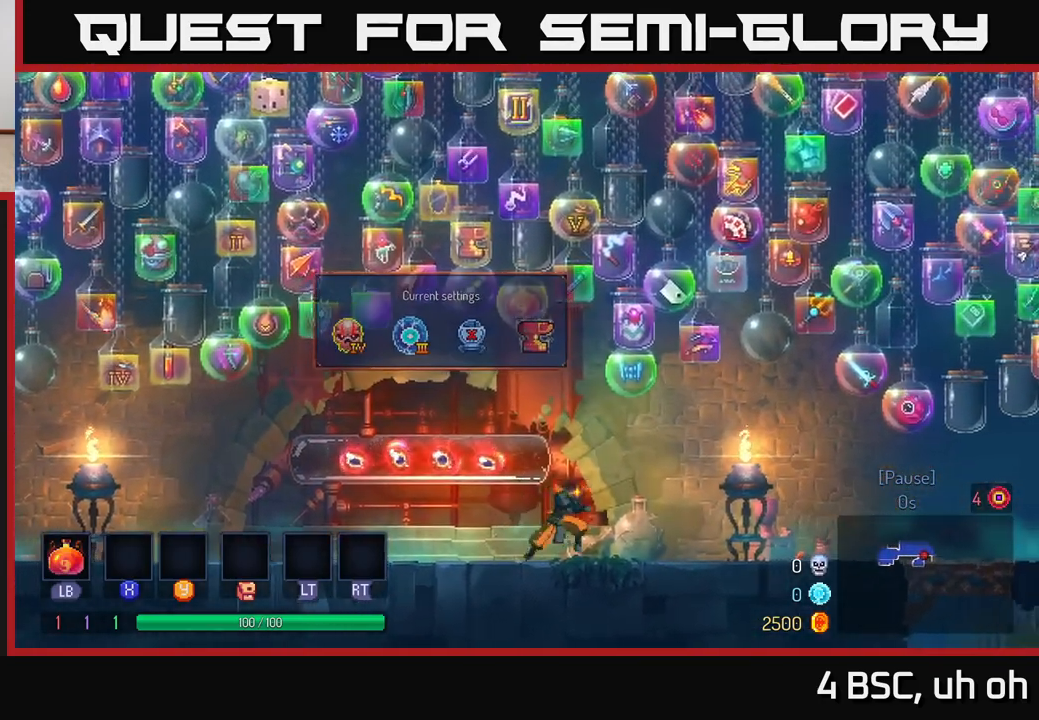
{"buttons": [], "left_stick": "right", "right_stick": "center", "events": []}
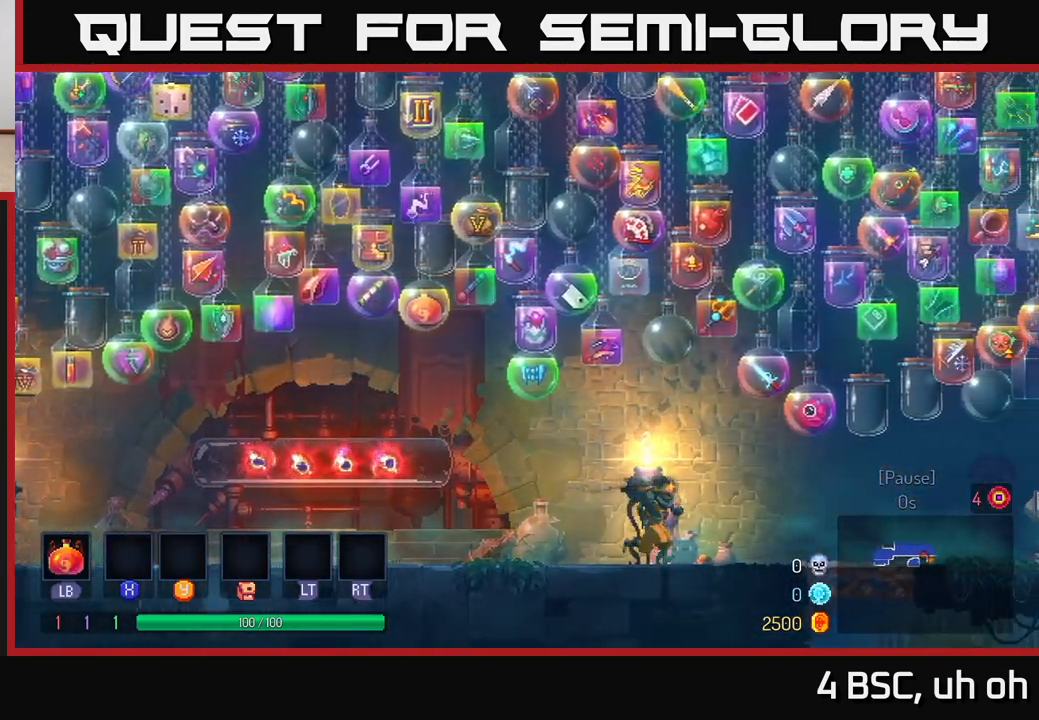
{"buttons": [], "left_stick": "right", "right_stick": "center", "events": []}
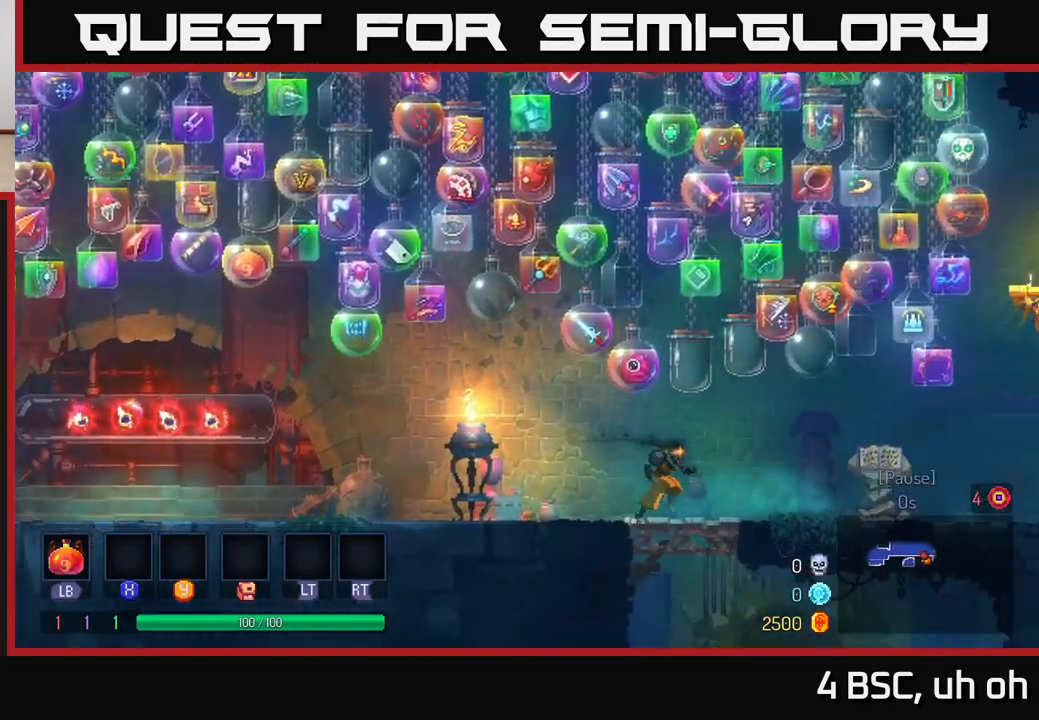
{"buttons": [], "left_stick": "right", "right_stick": "center", "events": []}
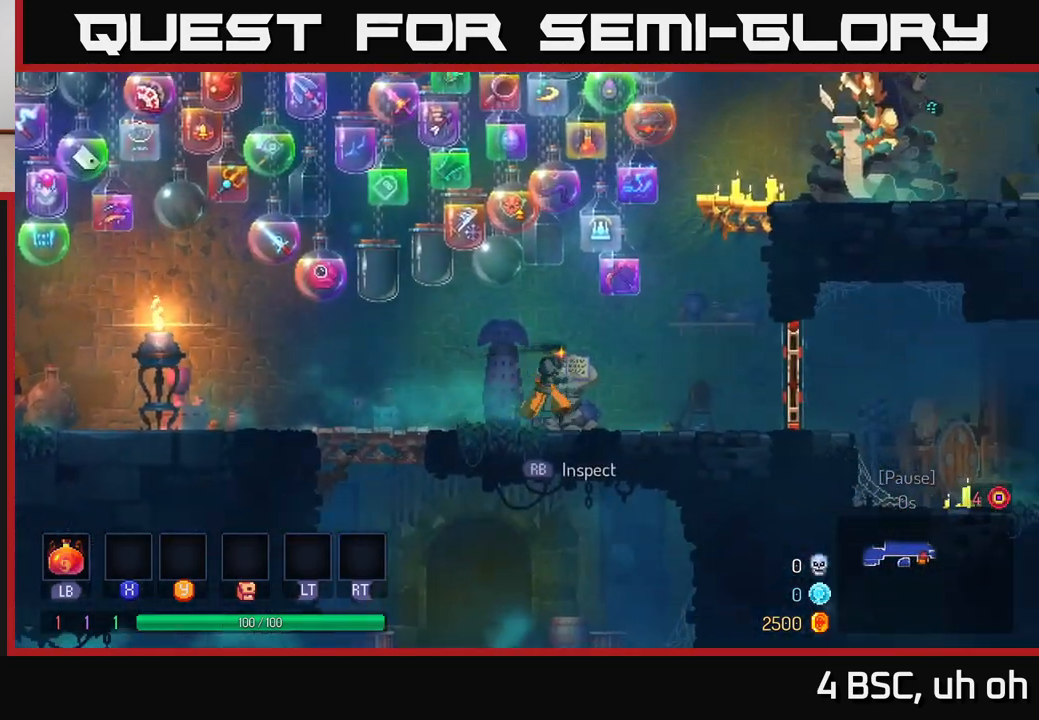
{"buttons": ["R1"], "left_stick": "right", "right_stick": "center", "events": [[150, "B", "down"], [300, "B", "up"], [467, "R1", "down"]]}
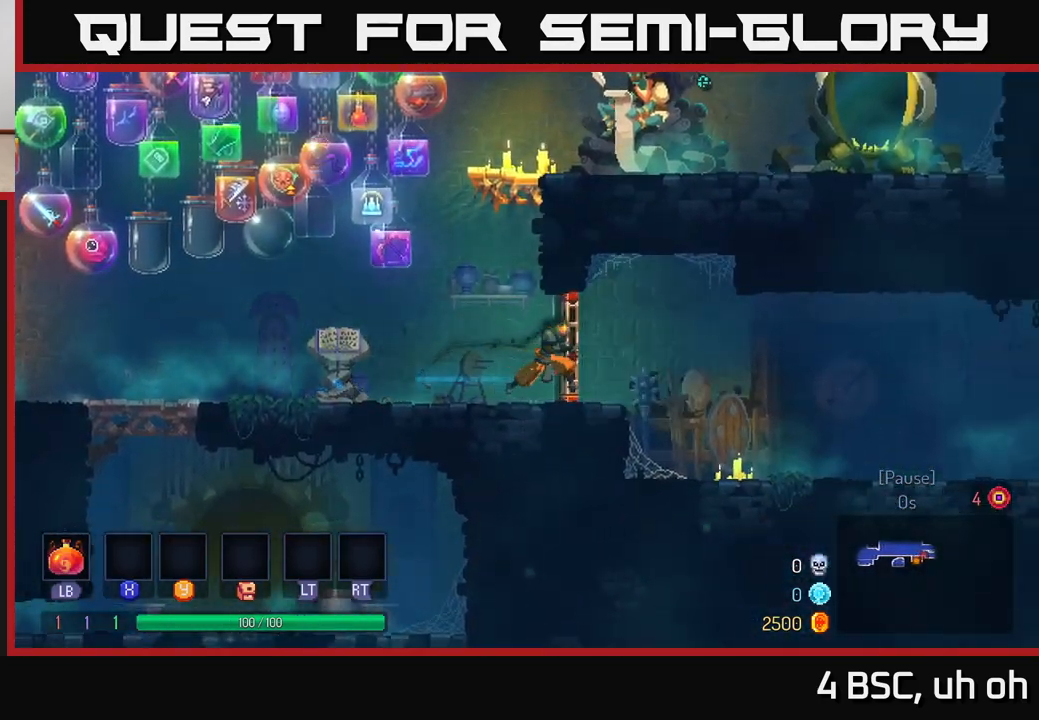
{"buttons": [], "left_stick": "right", "right_stick": "center", "events": [[33, "R1", "up"], [233, "A", "down"], [333, "A", "up"]]}
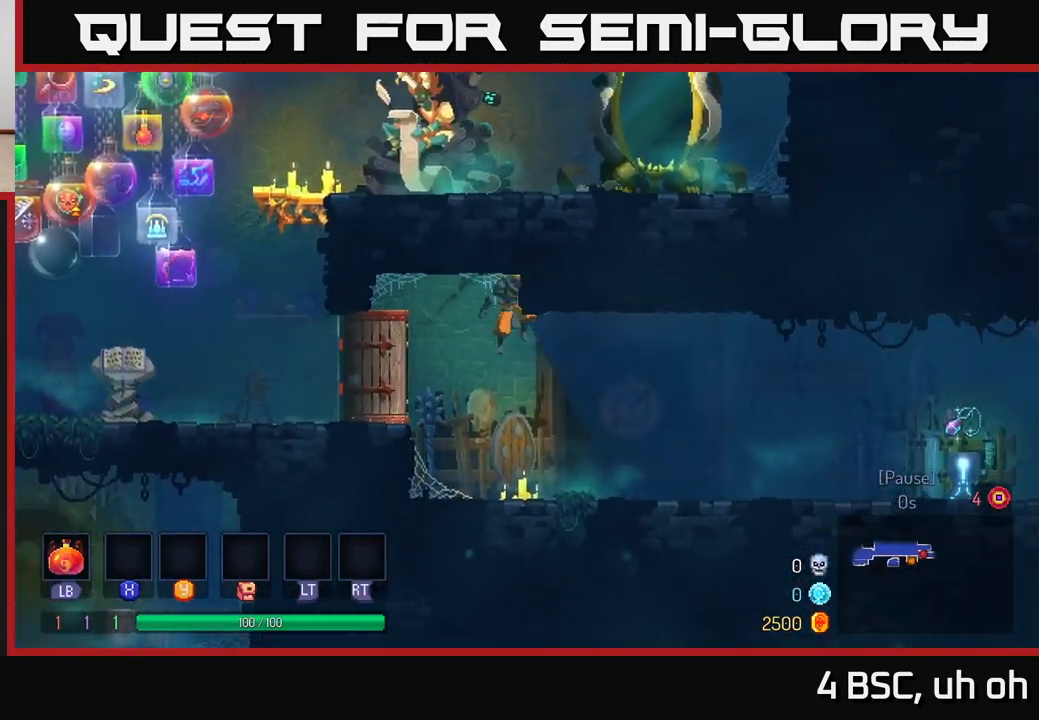
{"buttons": [], "left_stick": "right", "right_stick": "center", "events": [[300, "B", "down"], [450, "B", "up"]]}
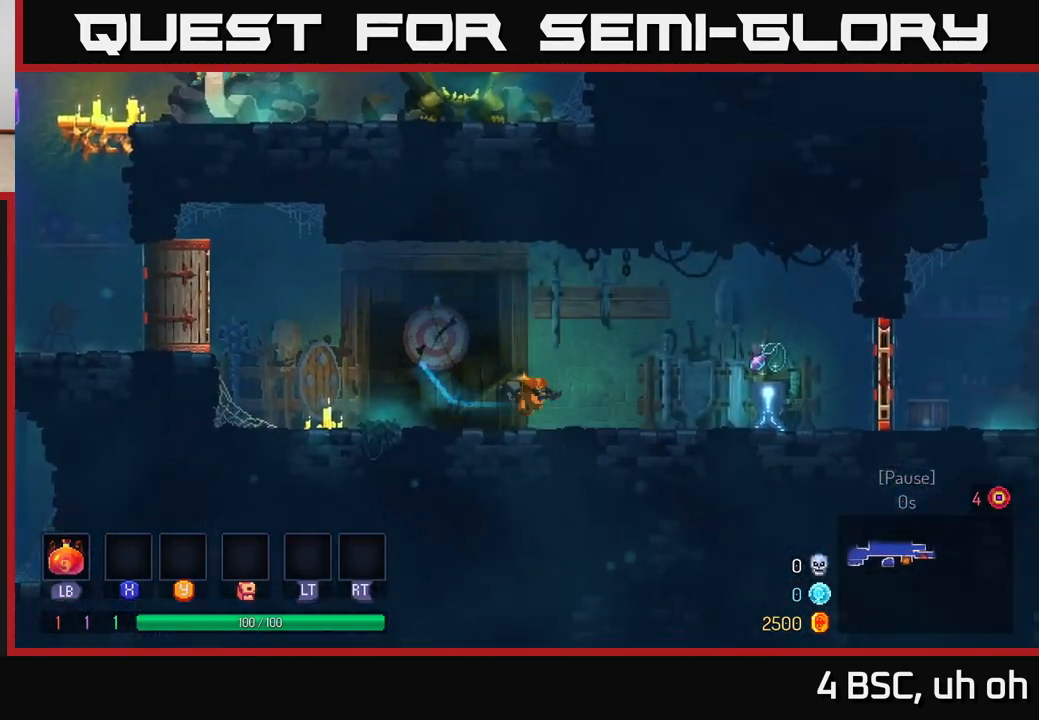
{"buttons": [], "left_stick": "right", "right_stick": "center", "events": [[417, "R1", "down"], [483, "R1", "up"]]}
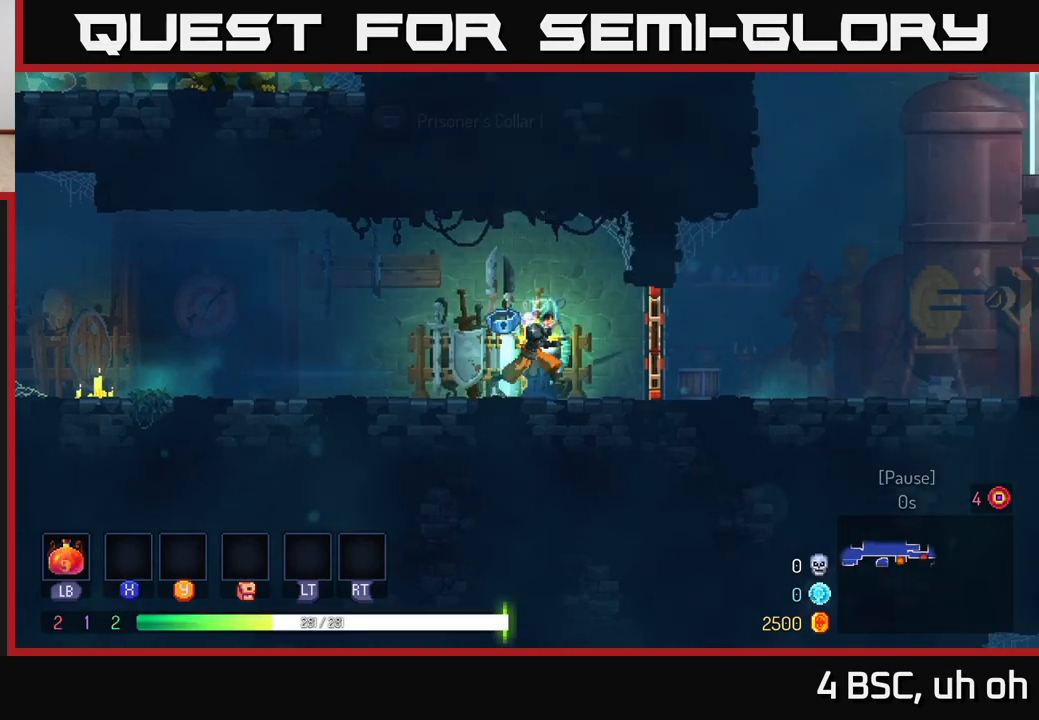
{"buttons": ["B"], "left_stick": "right", "right_stick": "center", "events": [[250, "R1", "down"], [333, "R1", "up"], [467, "B", "down"]]}
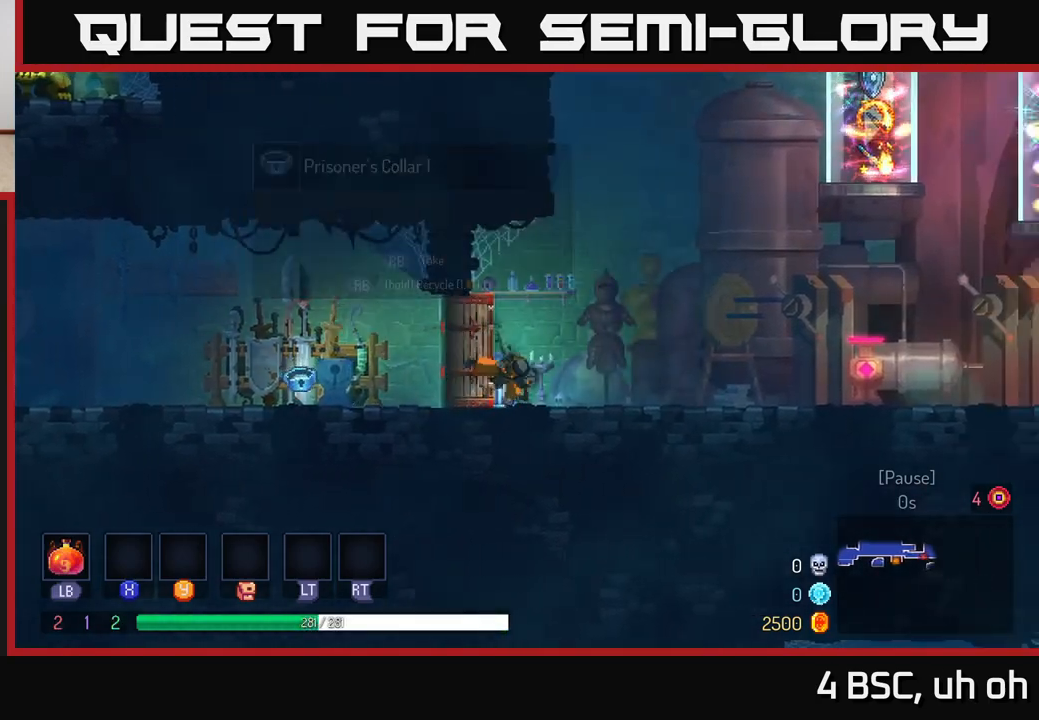
{"buttons": [], "left_stick": "right", "right_stick": "up", "events": [[100, "B", "up"], [383, "right_stick", "up"]]}
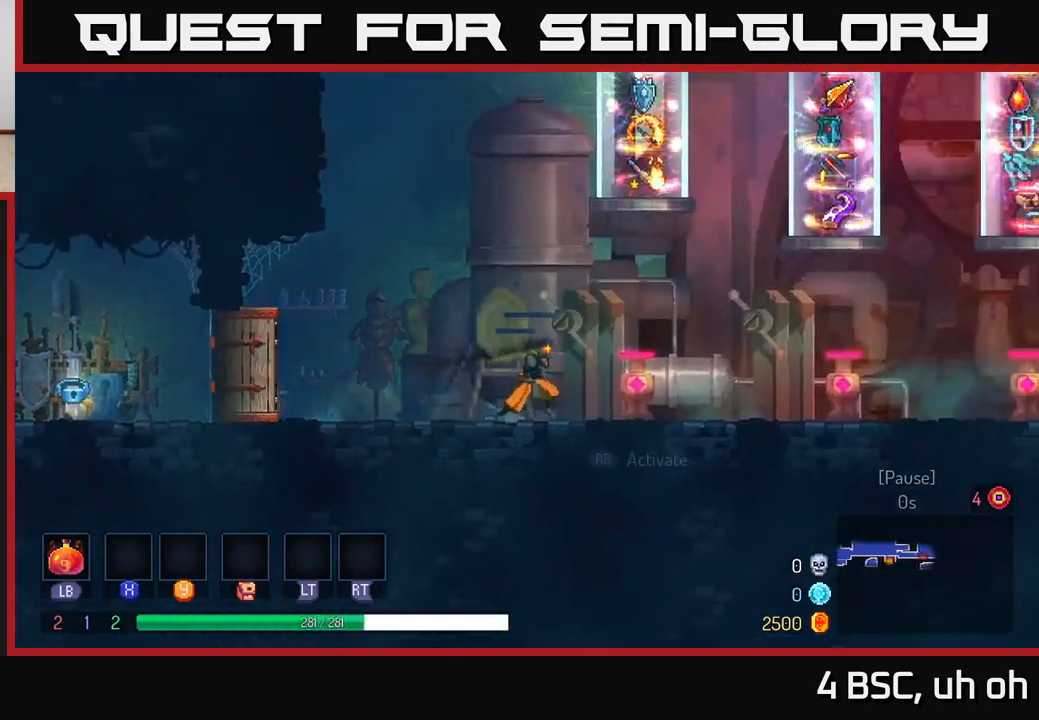
{"buttons": [], "left_stick": "right", "right_stick": "up", "events": []}
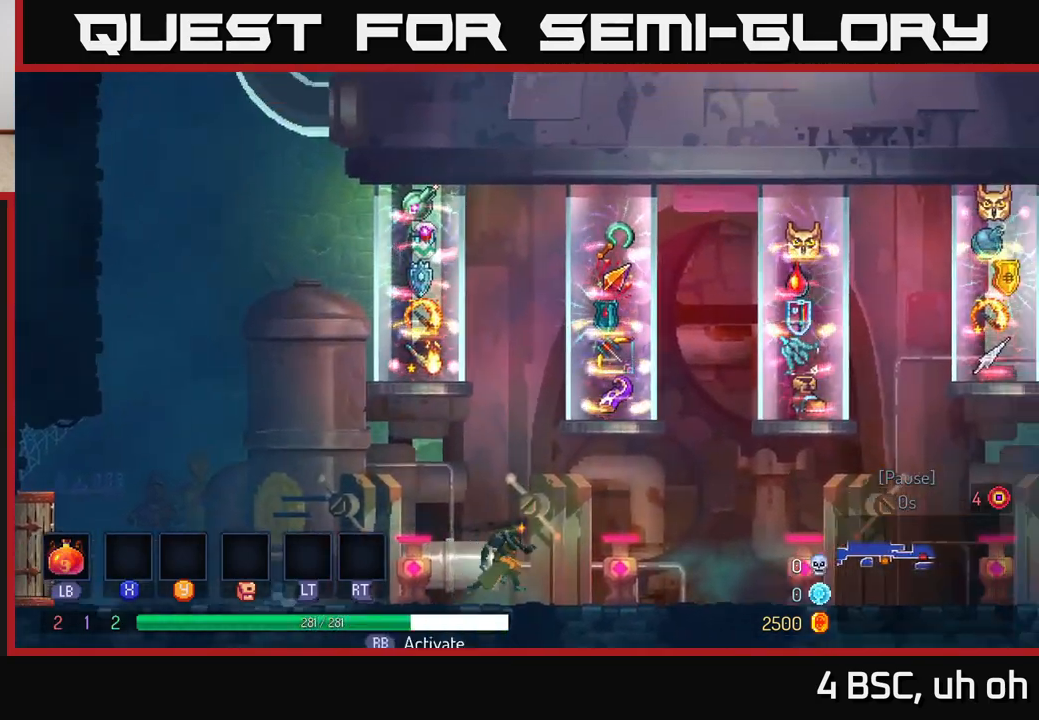
{"buttons": [], "left_stick": "center", "right_stick": "center", "events": [[17, "right_stick", "center"], [117, "left_stick", "center"]]}
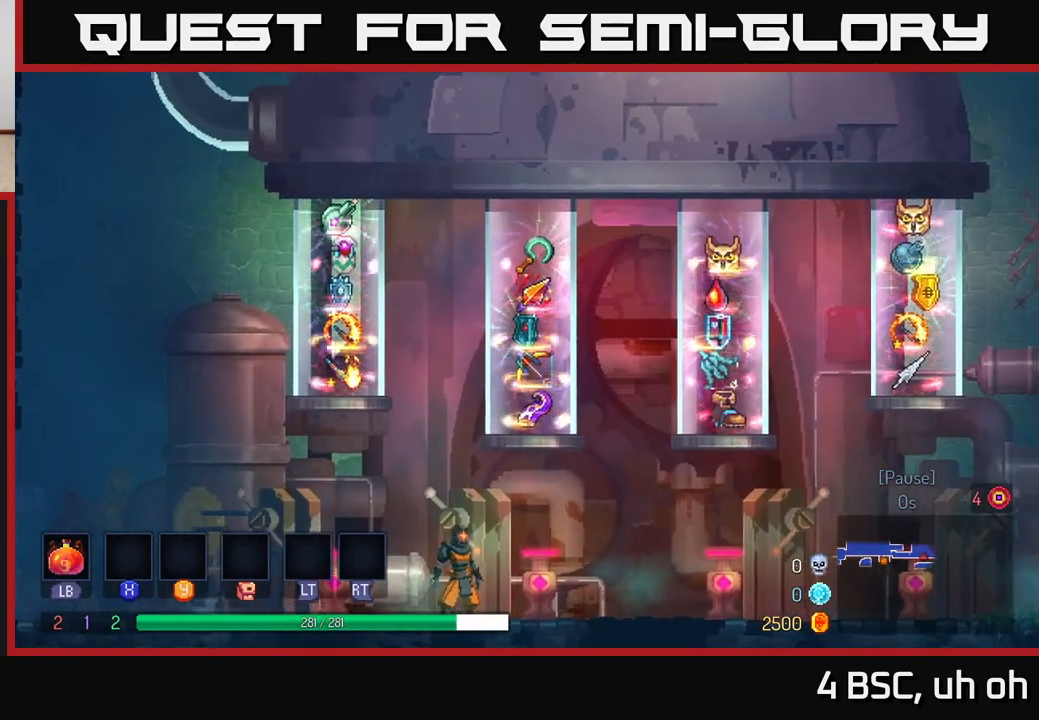
{"buttons": [], "left_stick": "center", "right_stick": "center", "events": []}
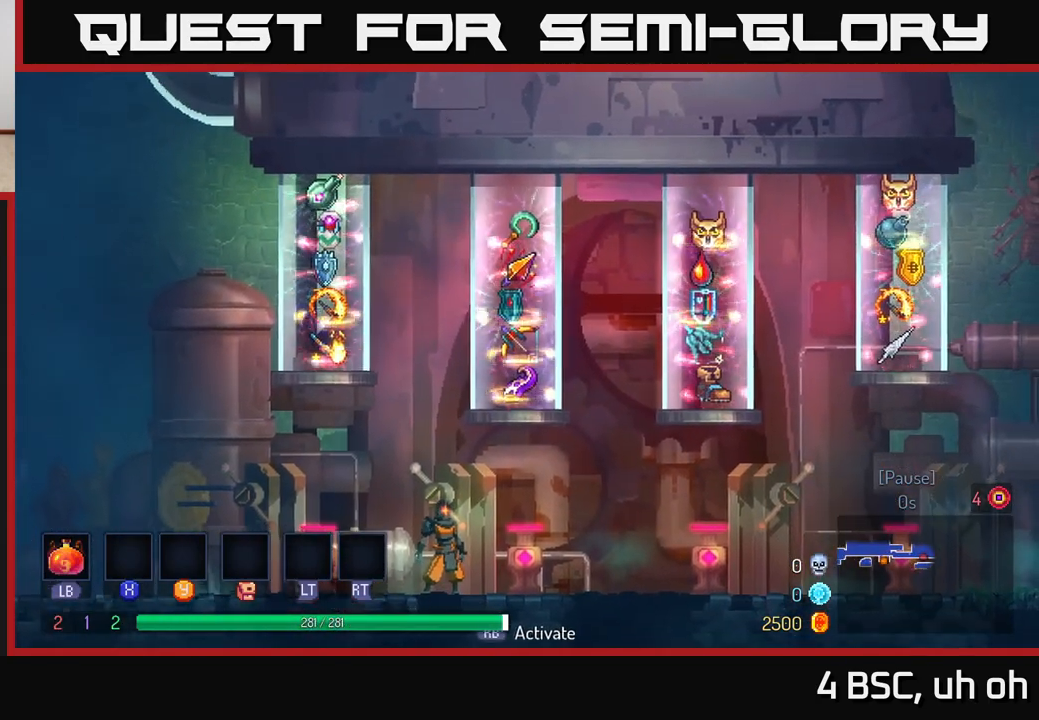
{"buttons": [], "left_stick": "center", "right_stick": "center", "events": []}
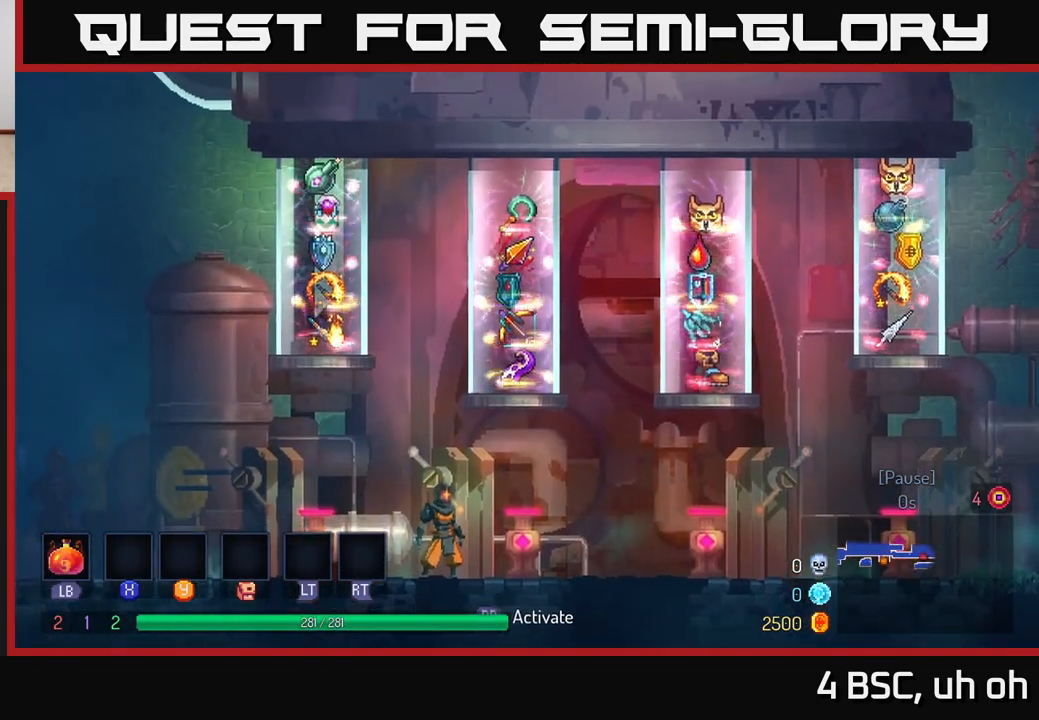
{"buttons": [], "left_stick": "right", "right_stick": "center", "events": [[267, "left_stick", "left"], [317, "left_stick", "center"], [400, "left_stick", "right"]]}
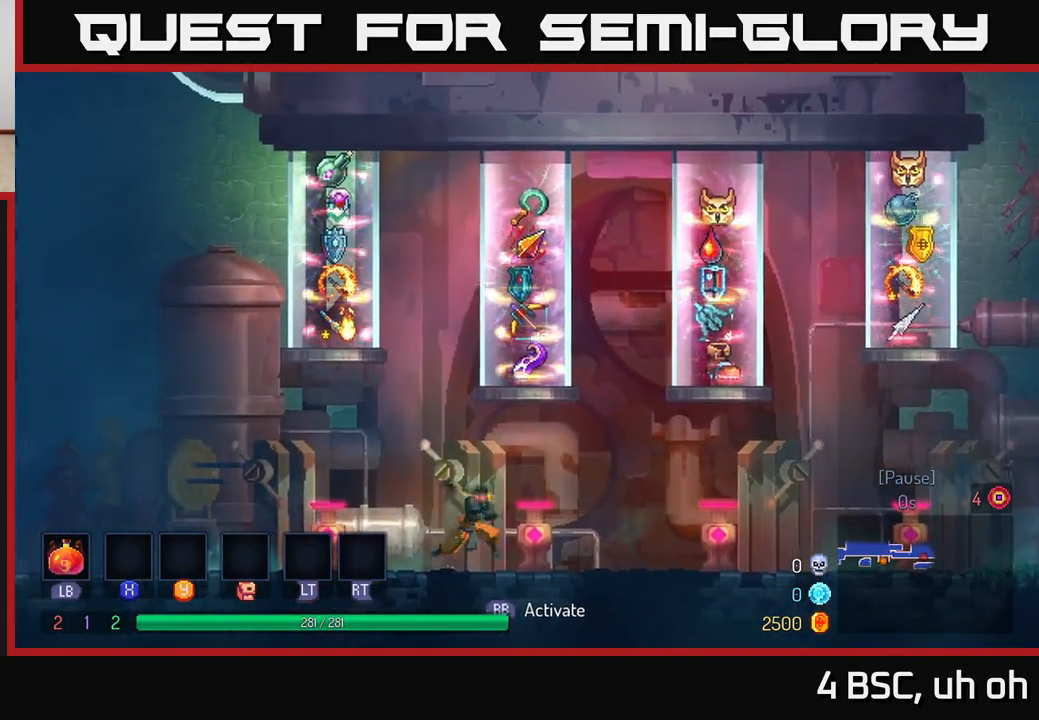
{"buttons": [], "left_stick": "left", "right_stick": "center", "events": [[133, "left_stick", "center"], [333, "left_stick", "left"]]}
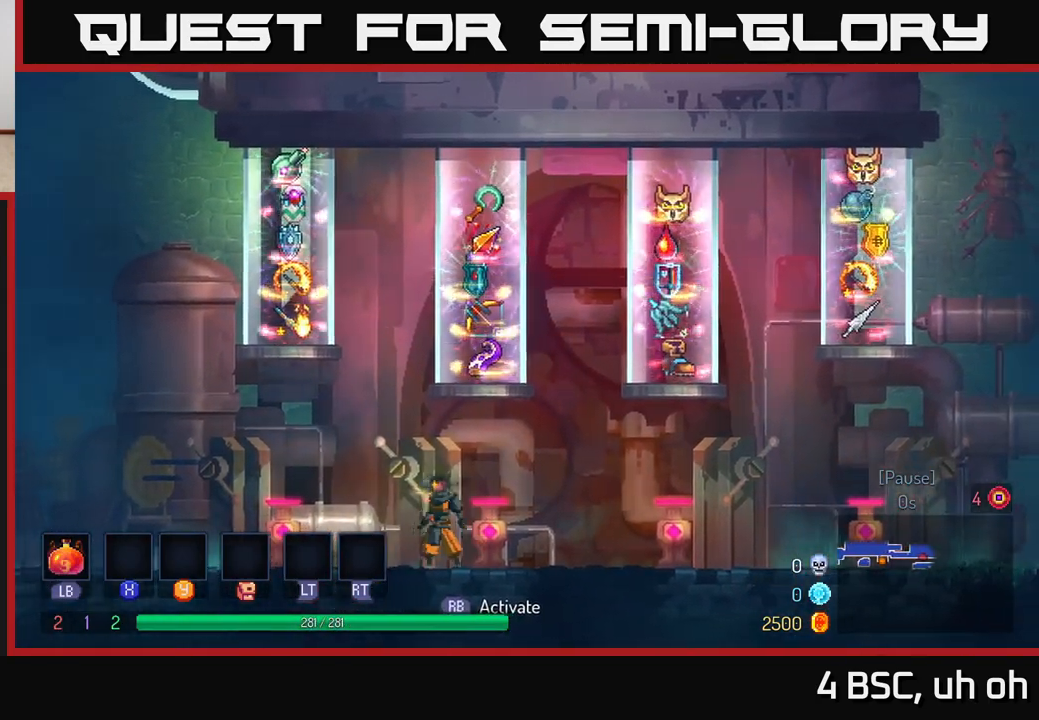
{"buttons": [], "left_stick": "left", "right_stick": "center", "events": [[17, "left_stick", "center"], [167, "left_stick", "right"], [350, "left_stick", "center"], [467, "left_stick", "left"]]}
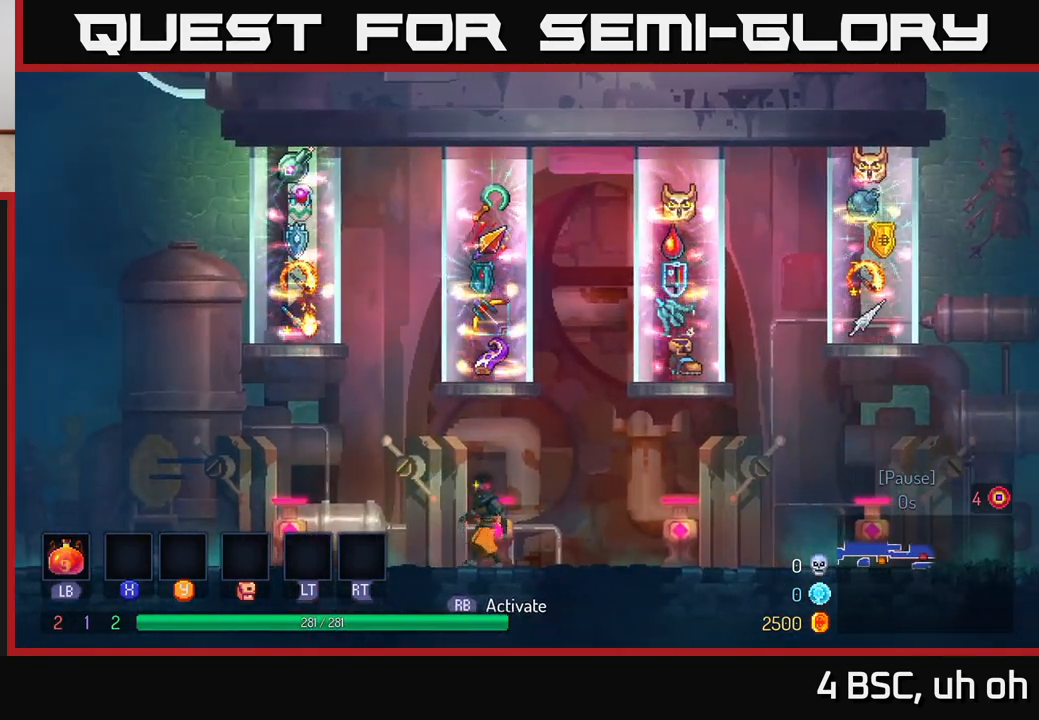
{"buttons": [], "left_stick": "center", "right_stick": "center", "events": [[67, "left_stick", "center"]]}
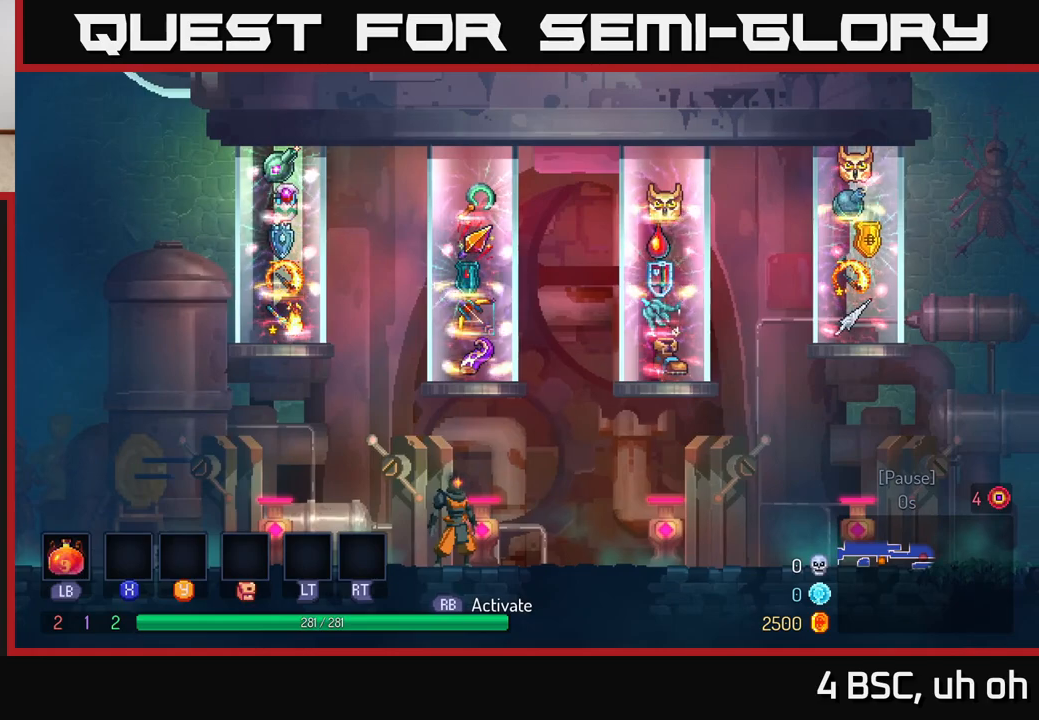
{"buttons": [], "left_stick": "center", "right_stick": "center", "events": []}
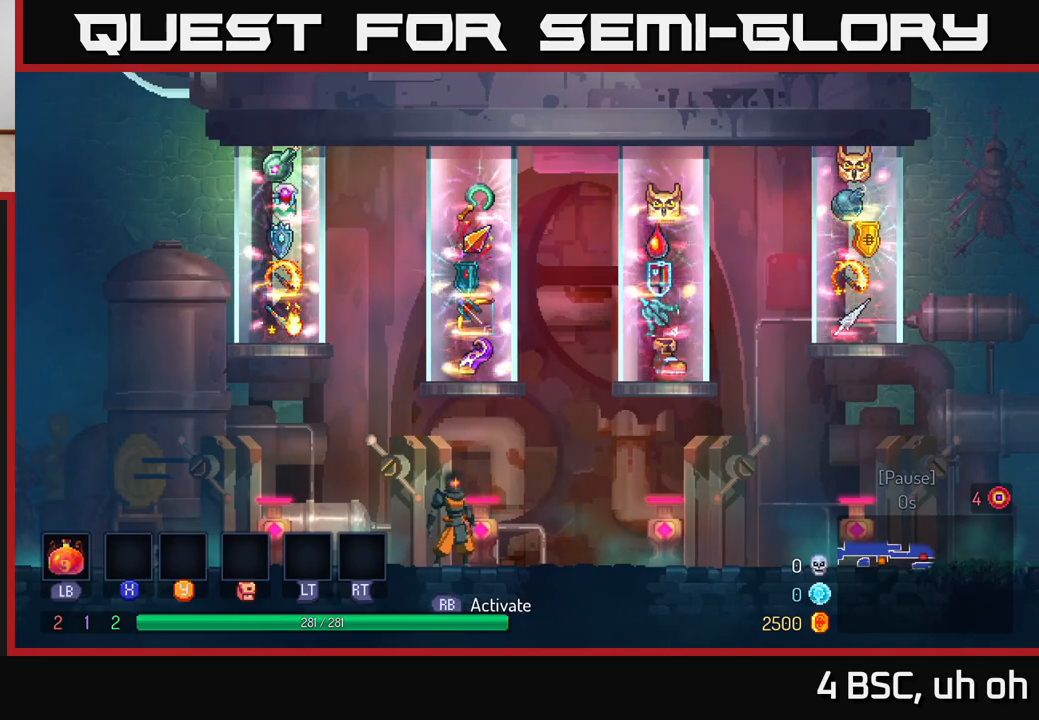
{"buttons": [], "left_stick": "right", "right_stick": "center", "events": [[500, "left_stick", "right"]]}
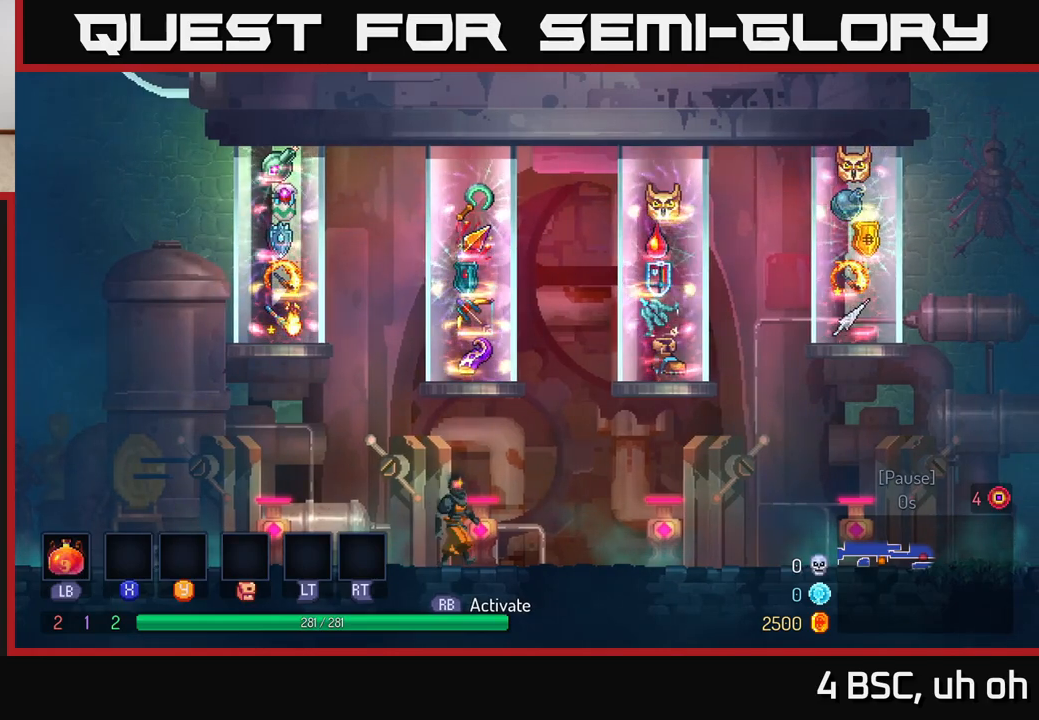
{"buttons": [], "left_stick": "right", "right_stick": "center", "events": [[217, "left_stick", "left"], [350, "left_stick", "center"], [467, "left_stick", "right"]]}
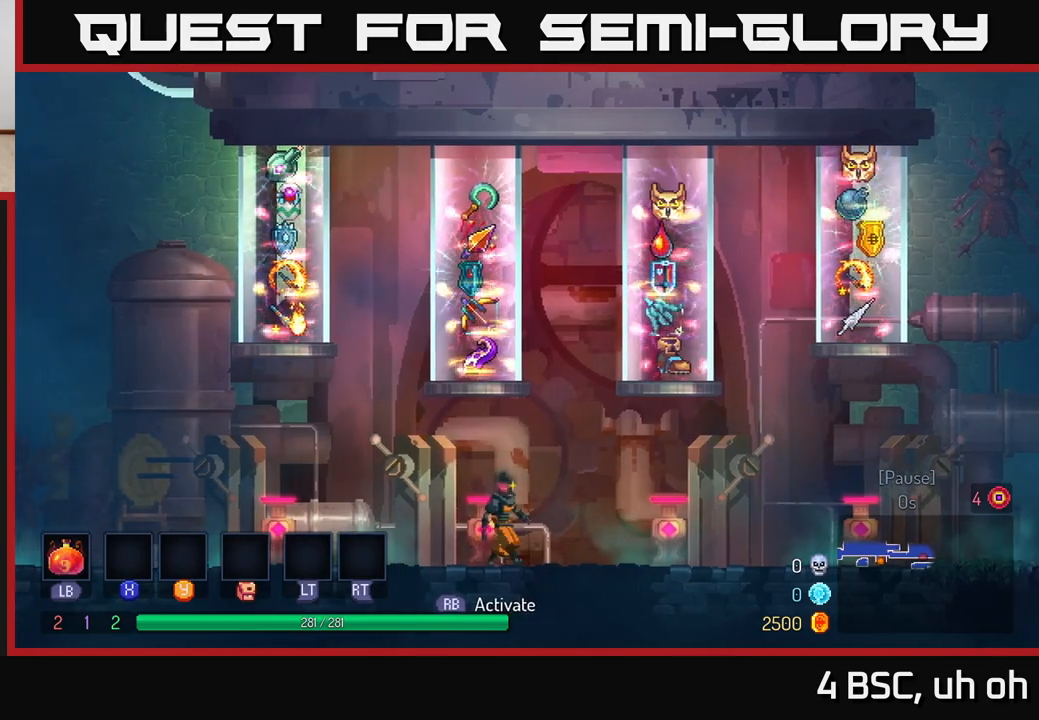
{"buttons": [], "left_stick": "right", "right_stick": "center", "events": [[217, "left_stick", "center"], [433, "left_stick", "right"]]}
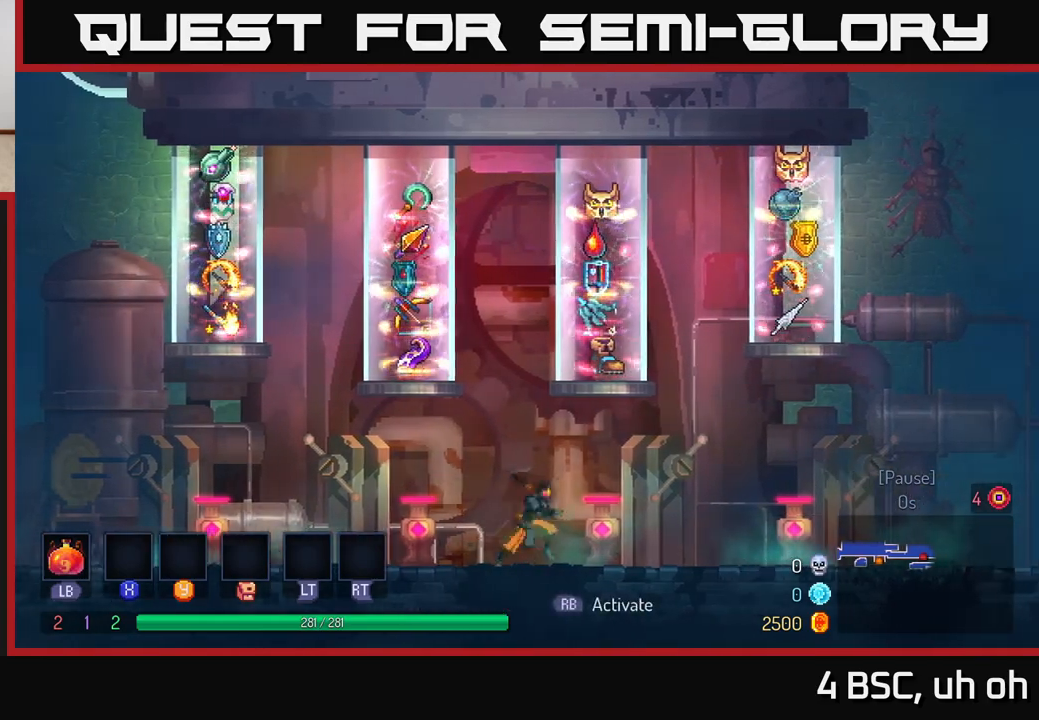
{"buttons": [], "left_stick": "right", "right_stick": "center", "events": [[233, "left_stick", "center"], [400, "left_stick", "right"]]}